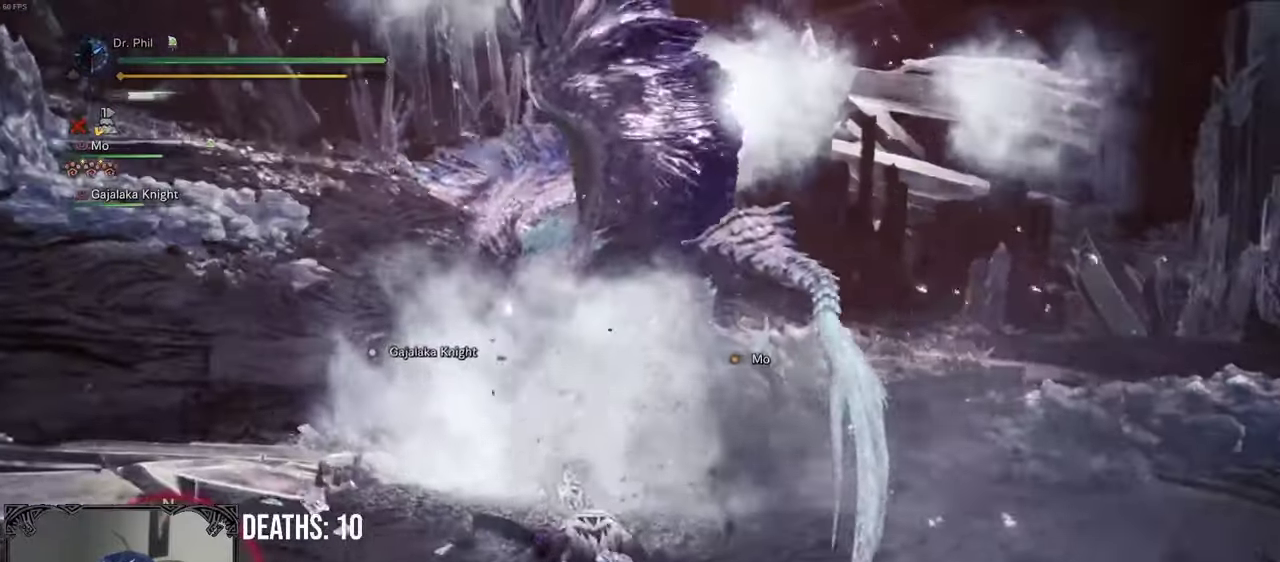
Gameplay with a controller (Xbox layout); each line is a JSON object with the inputs held at the frame after it. "events" lists button and stick changes between this image and that frame as [ms after this image, input, new state], when the widget could be followed in between. This document gives stick clicks only as held states, not as events.
{"buttons": [], "left_stick": "left", "right_stick": "right"}
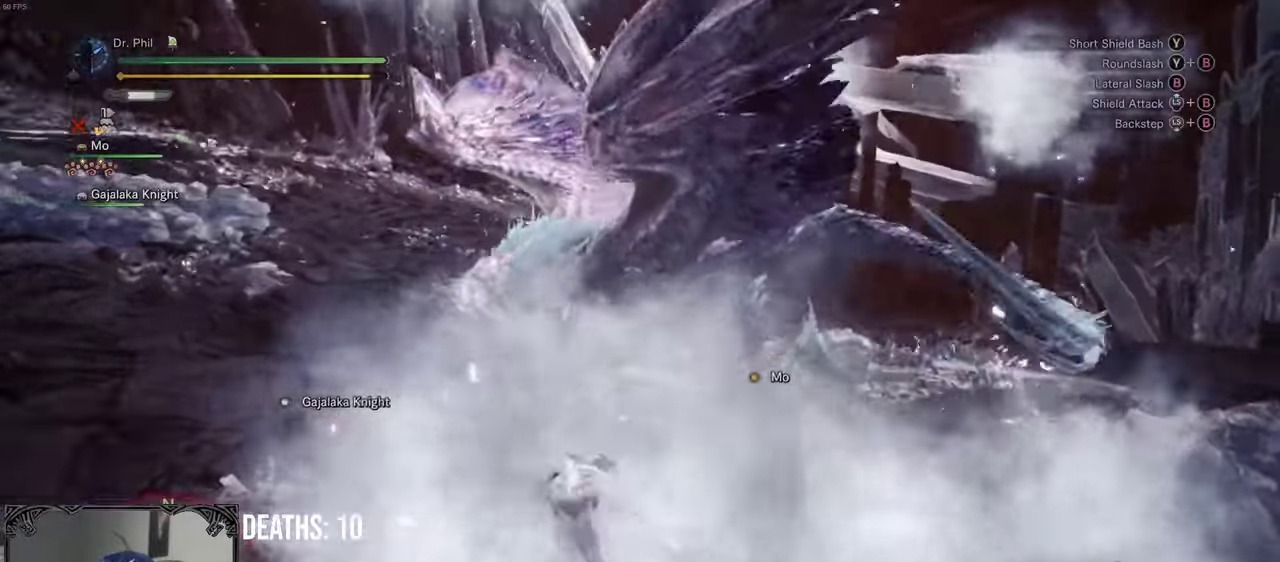
{"buttons": [], "left_stick": "down-left", "right_stick": "center"}
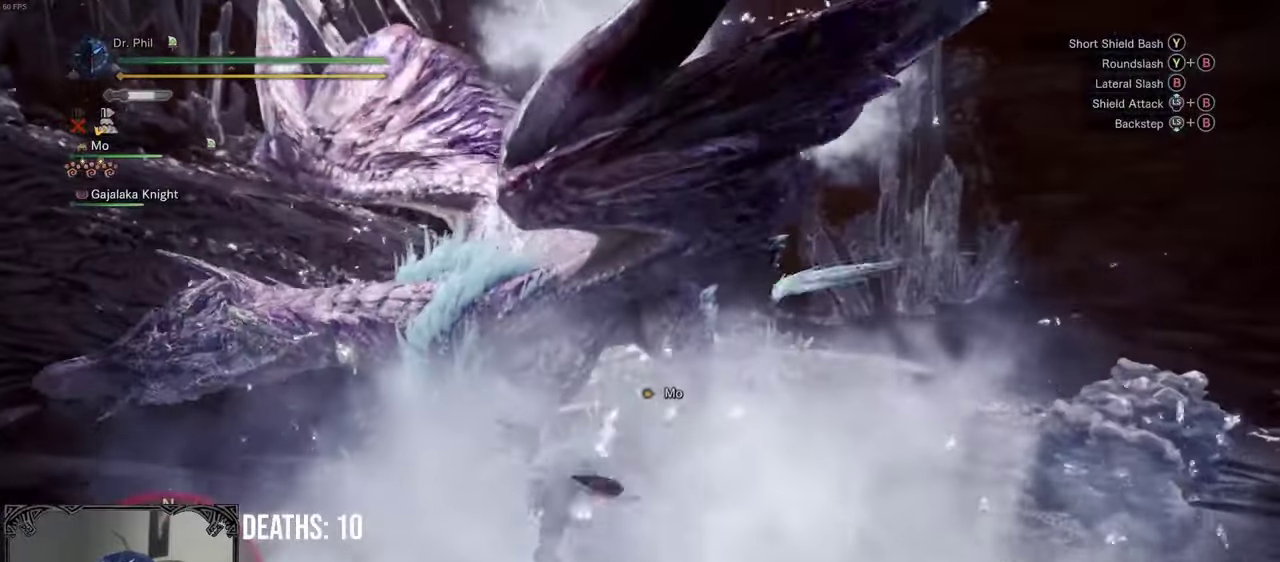
{"buttons": [], "left_stick": "center", "right_stick": "center", "events": [[83, "left_stick", "left"], [150, "Y", "down"], [250, "Y", "up"], [350, "left_stick", "up-left"], [400, "left_stick", "center"]]}
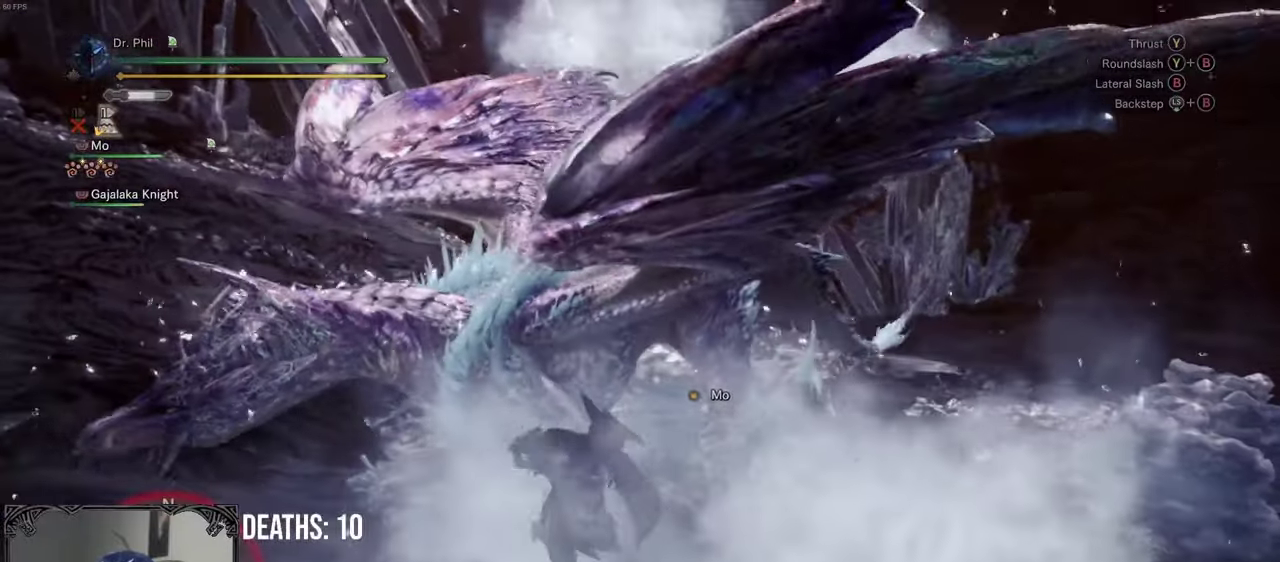
{"buttons": [], "left_stick": "center", "right_stick": "center", "events": []}
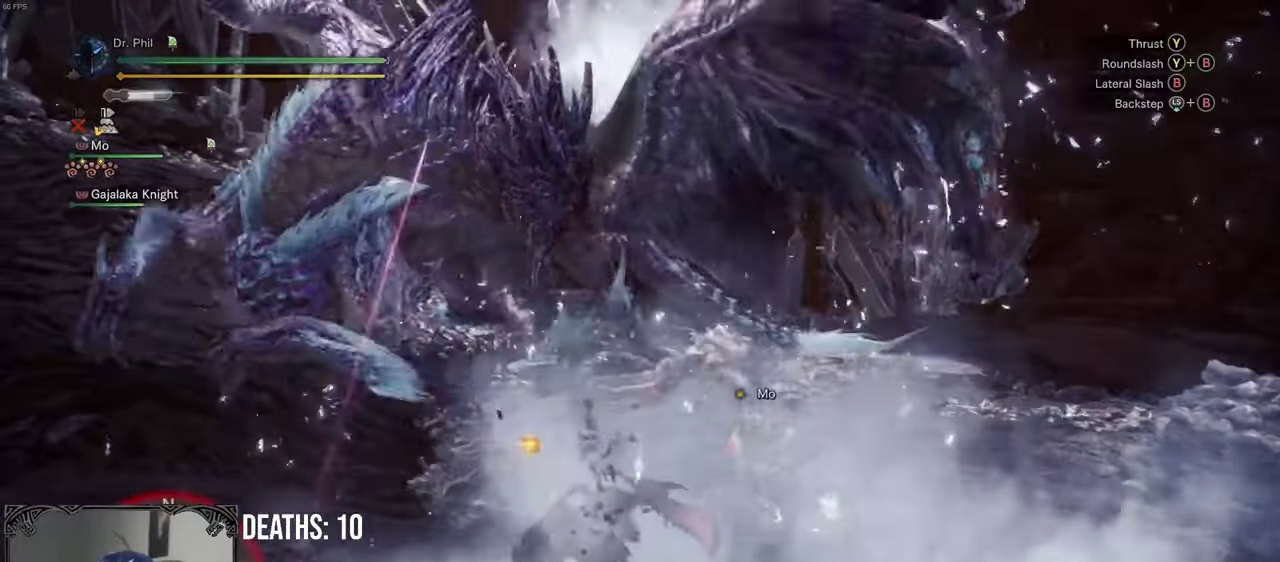
{"buttons": [], "left_stick": "down", "right_stick": "center", "events": [[67, "A", "down"], [150, "A", "up"], [433, "left_stick", "down"]]}
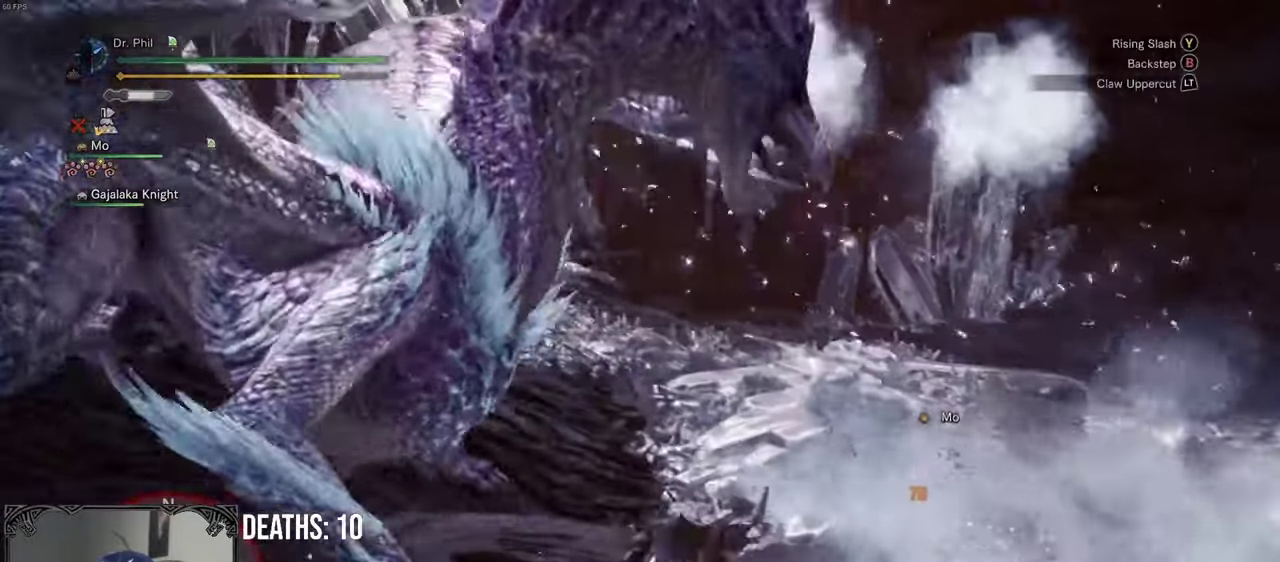
{"buttons": ["A"], "left_stick": "down", "right_stick": "center", "events": [[183, "A", "down"], [267, "A", "up"], [317, "A", "down"]]}
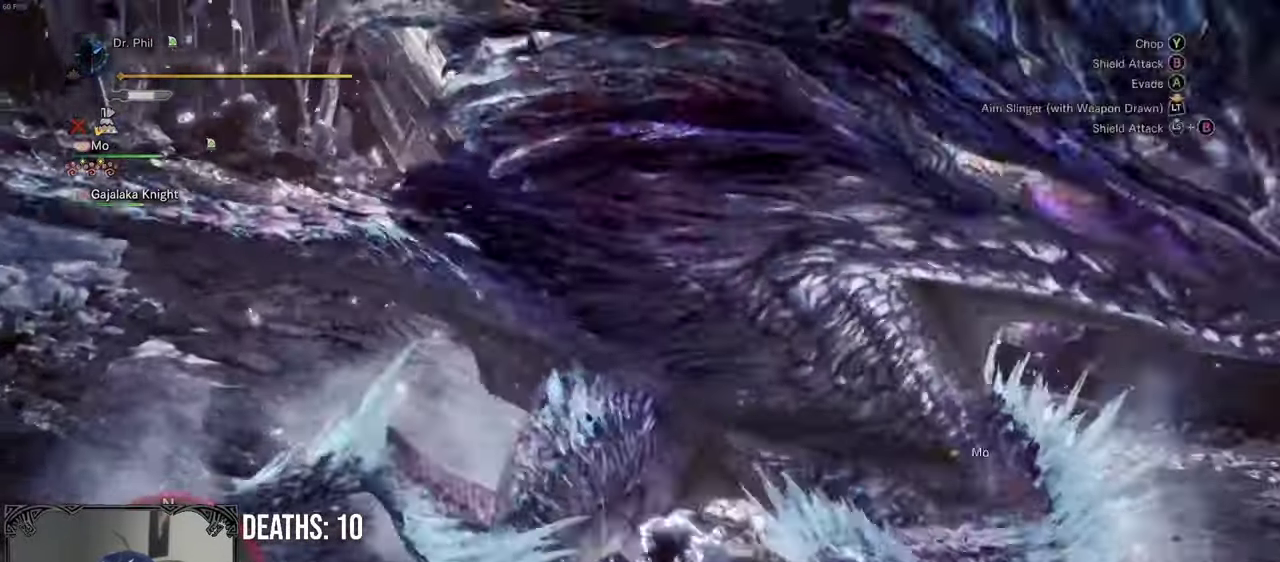
{"buttons": [], "left_stick": "center", "right_stick": "down-right", "events": [[33, "A", "up"], [100, "A", "down"], [183, "A", "up"], [317, "left_stick", "center"], [383, "right_stick", "down-right"]]}
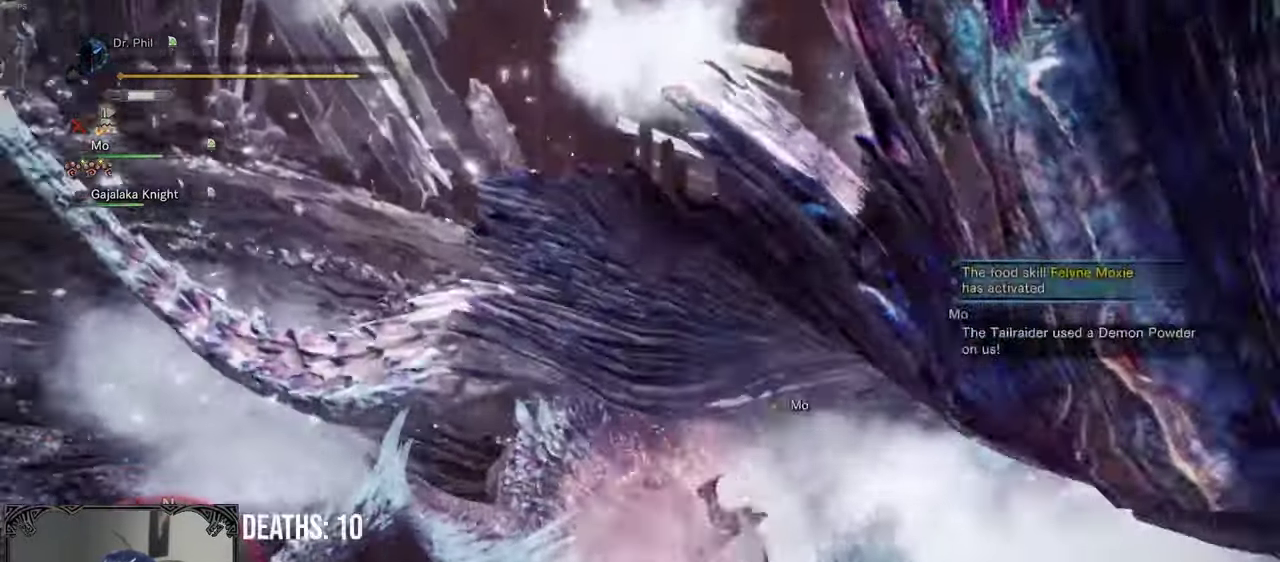
{"buttons": [], "left_stick": "center", "right_stick": "left", "events": [[17, "right_stick", "center"], [433, "right_stick", "left"]]}
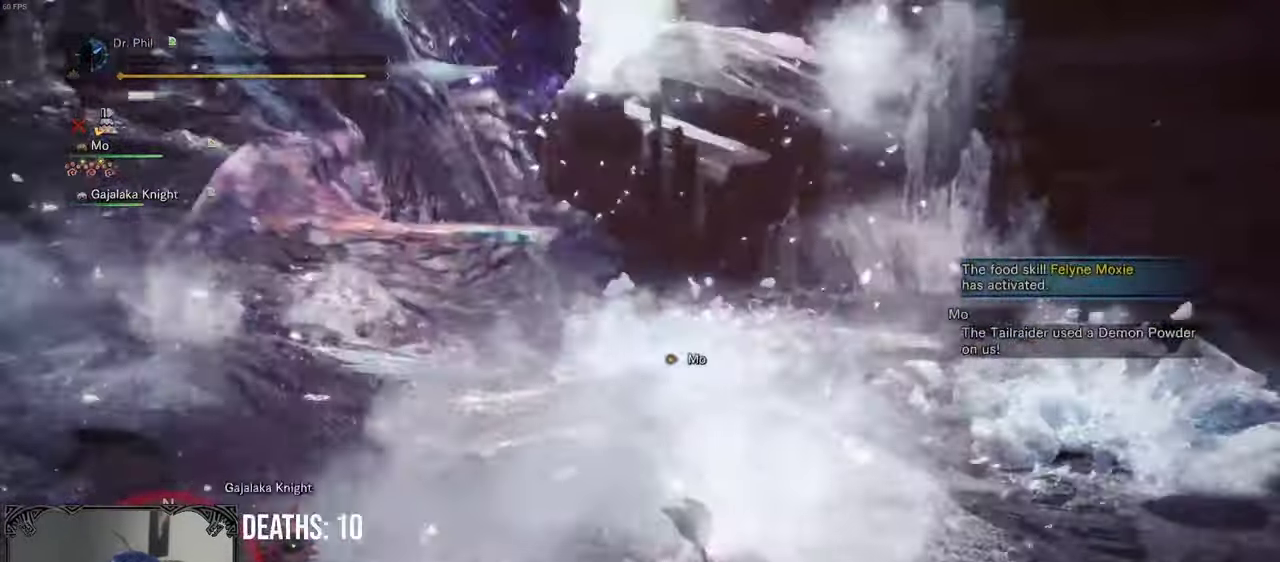
{"buttons": [], "left_stick": "center", "right_stick": "center", "events": [[133, "right_stick", "center"]]}
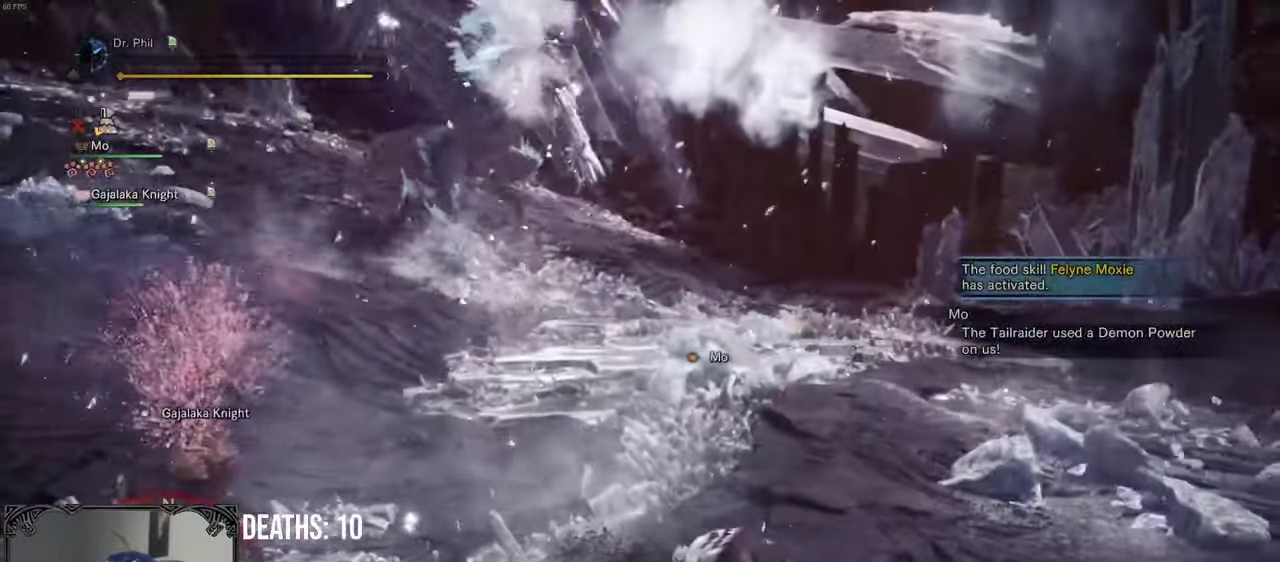
{"buttons": [], "left_stick": "center", "right_stick": "center", "events": []}
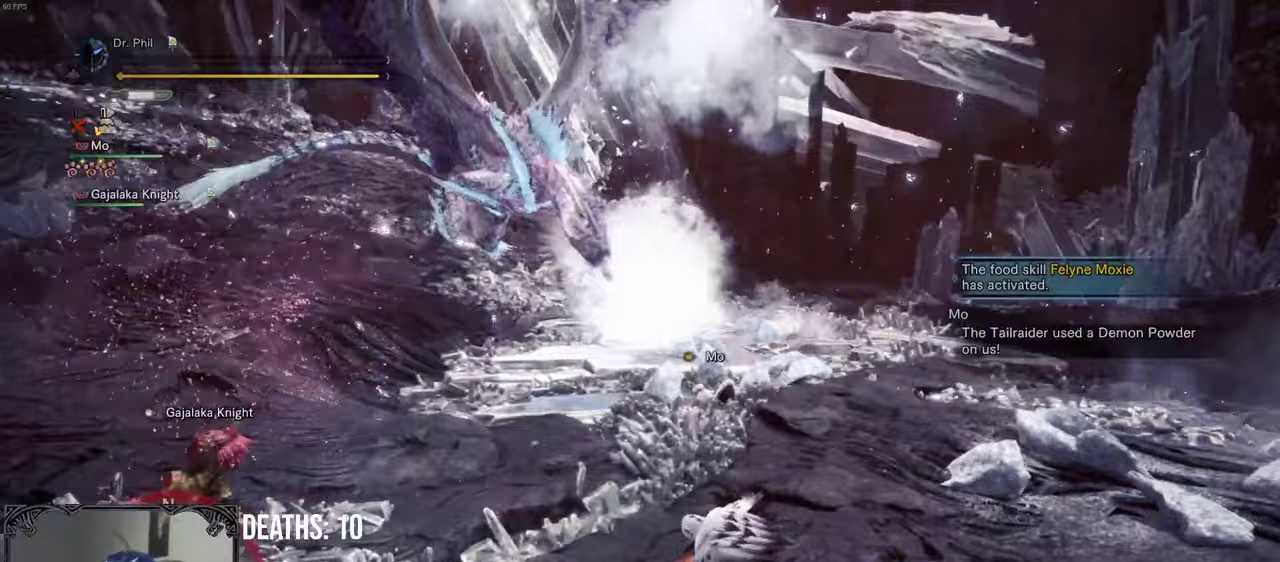
{"buttons": [], "left_stick": "down", "right_stick": "center", "events": [[50, "left_stick", "down"]]}
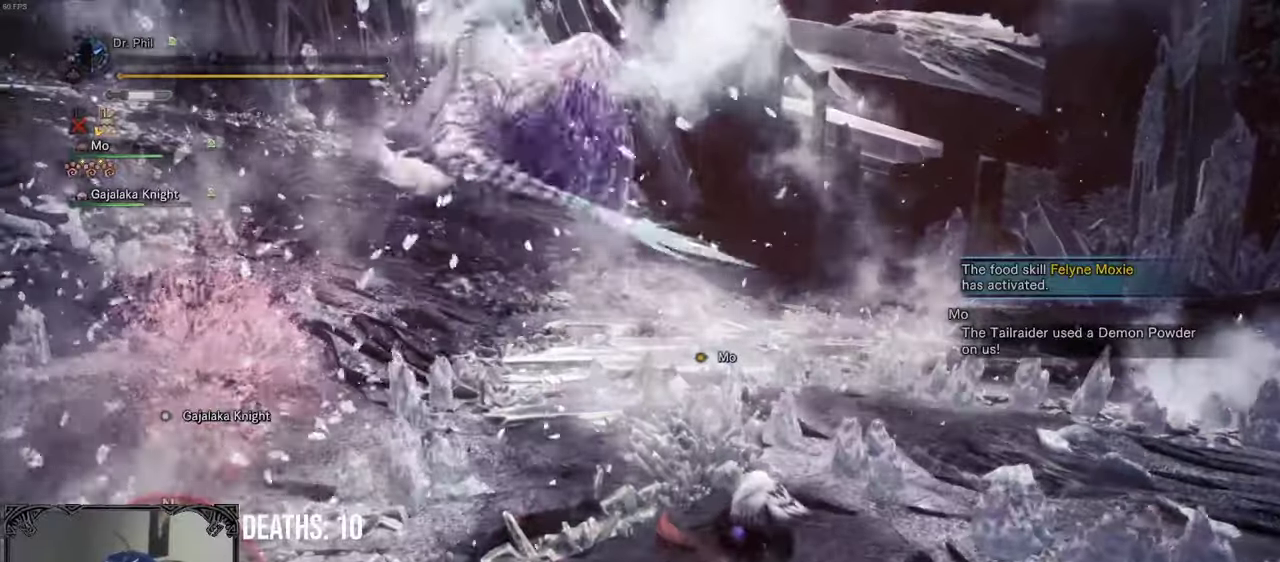
{"buttons": ["A"], "left_stick": "down", "right_stick": "center", "events": [[350, "A", "down"]]}
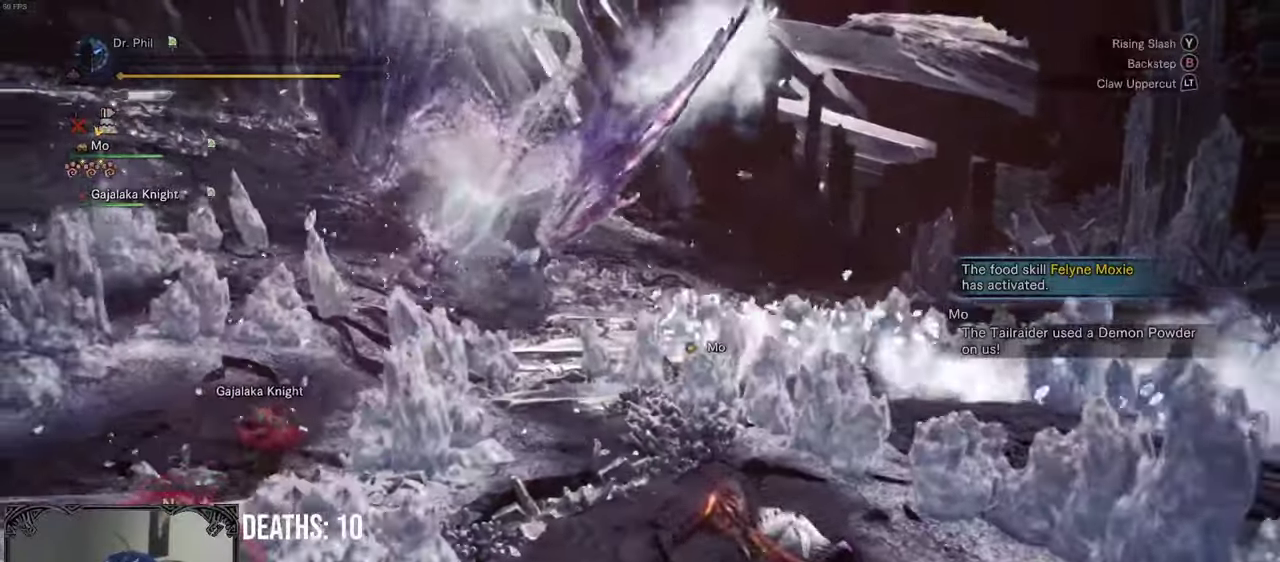
{"buttons": ["L1"], "left_stick": "up", "right_stick": "center", "events": [[100, "A", "up"], [250, "left_stick", "center"], [350, "L1", "down"], [367, "left_stick", "up"]]}
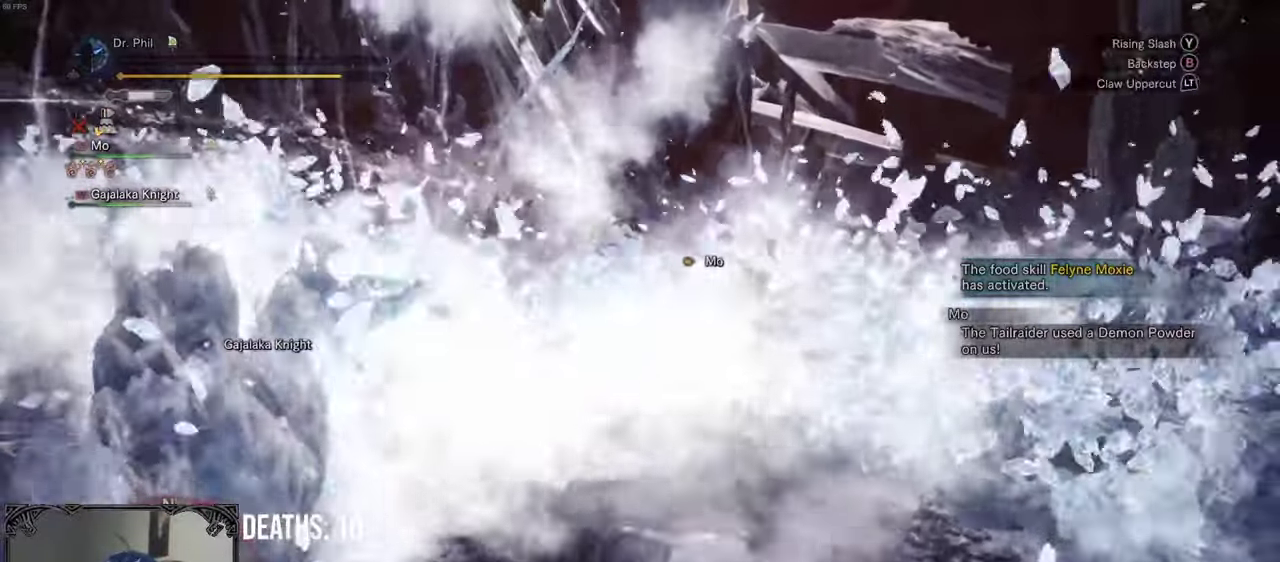
{"buttons": ["L1"], "left_stick": "up", "right_stick": "center", "events": []}
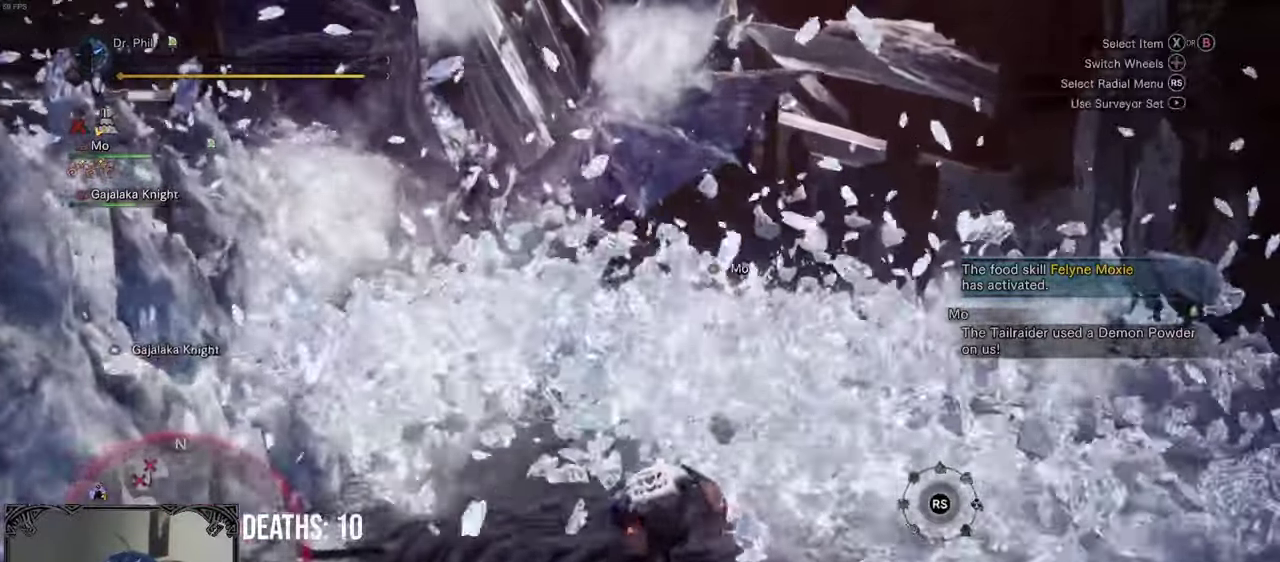
{"buttons": ["L1"], "left_stick": "up", "right_stick": "right", "events": [[150, "right_stick", "right"], [250, "right_stick", "center"], [467, "right_stick", "right"]]}
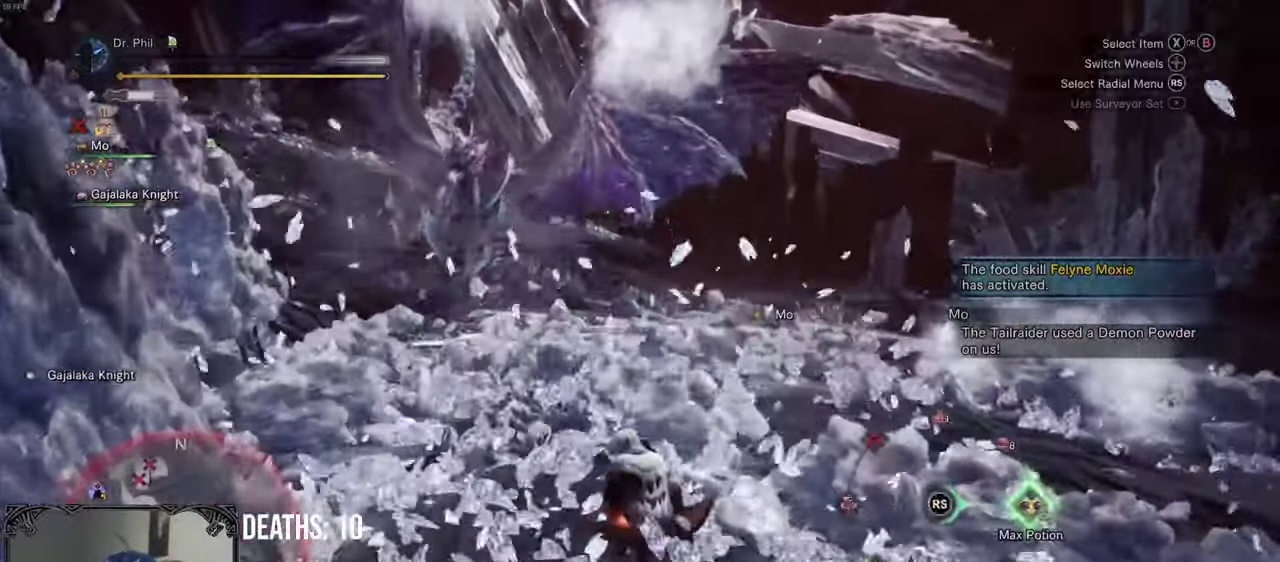
{"buttons": [], "left_stick": "up-left", "right_stick": "center"}
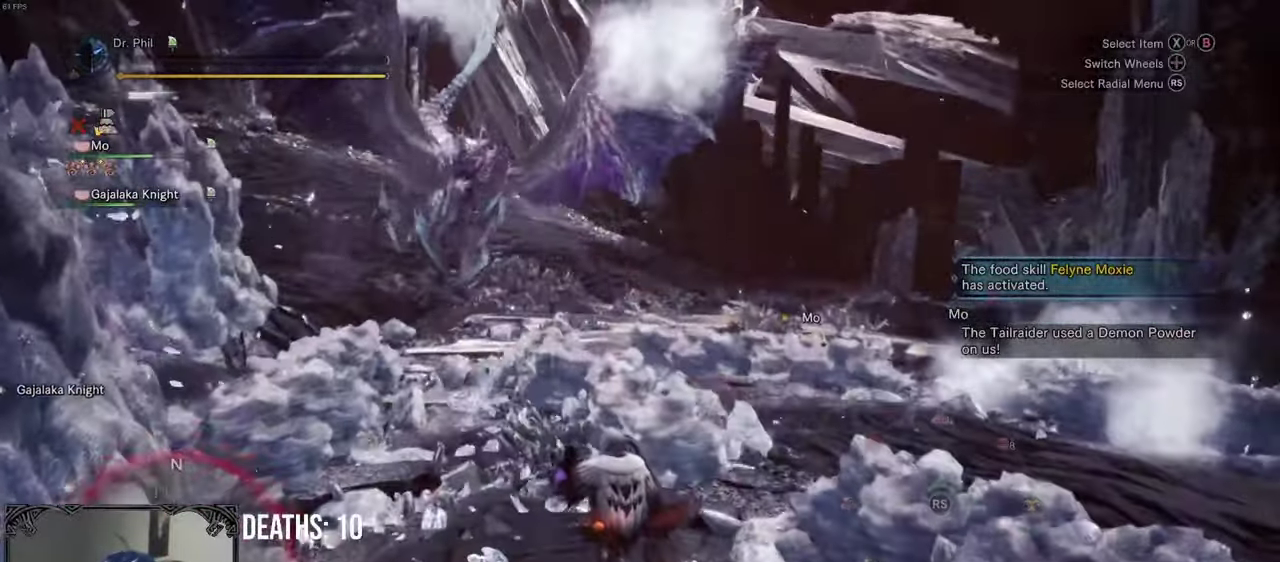
{"buttons": [], "left_stick": "up", "right_stick": "center", "events": [[150, "left_stick", "up"], [150, "right_stick", "left"], [300, "right_stick", "center"]]}
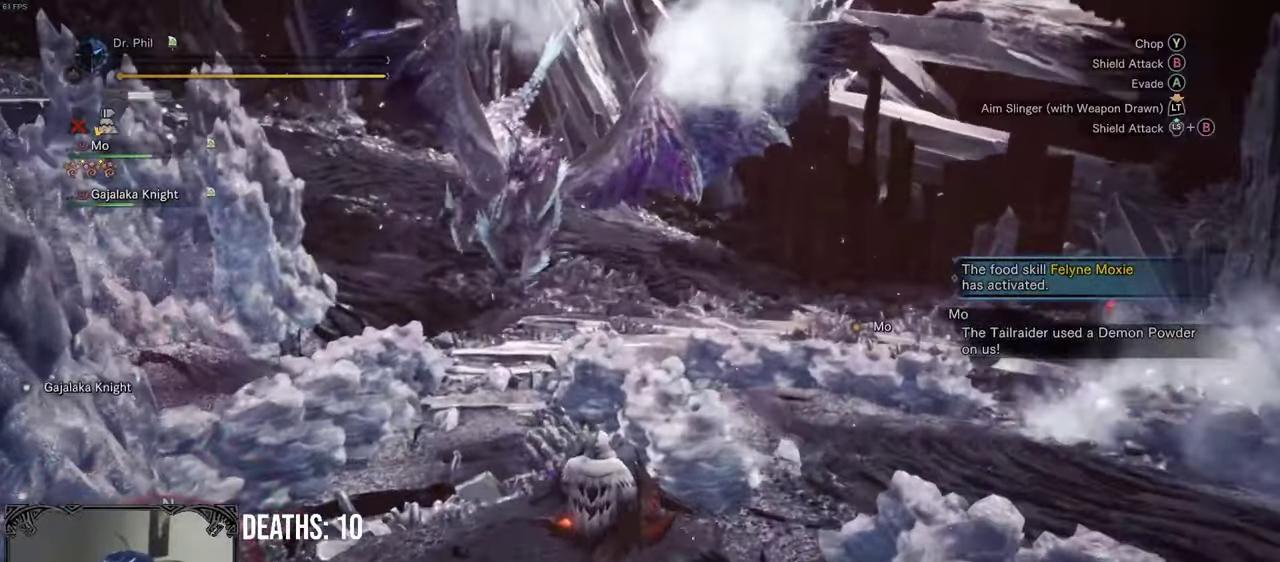
{"buttons": [], "left_stick": "up-right", "right_stick": "center", "events": [[483, "left_stick", "up-right"]]}
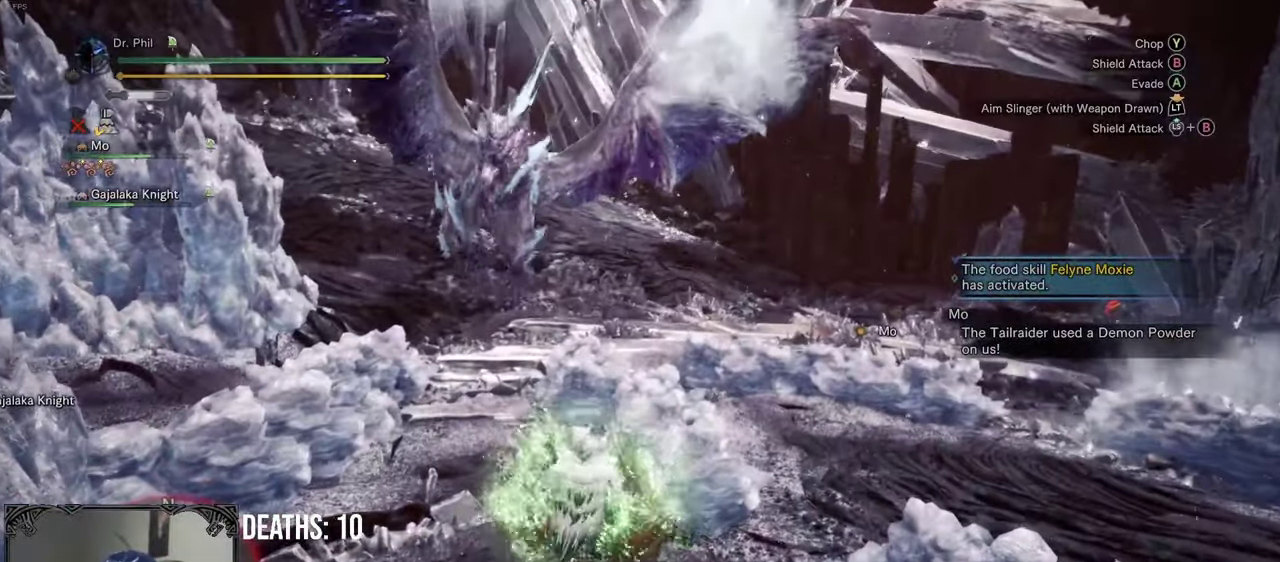
{"buttons": [], "left_stick": "up-right", "right_stick": "left", "events": [[33, "A", "down"], [150, "A", "up"], [433, "right_stick", "left"]]}
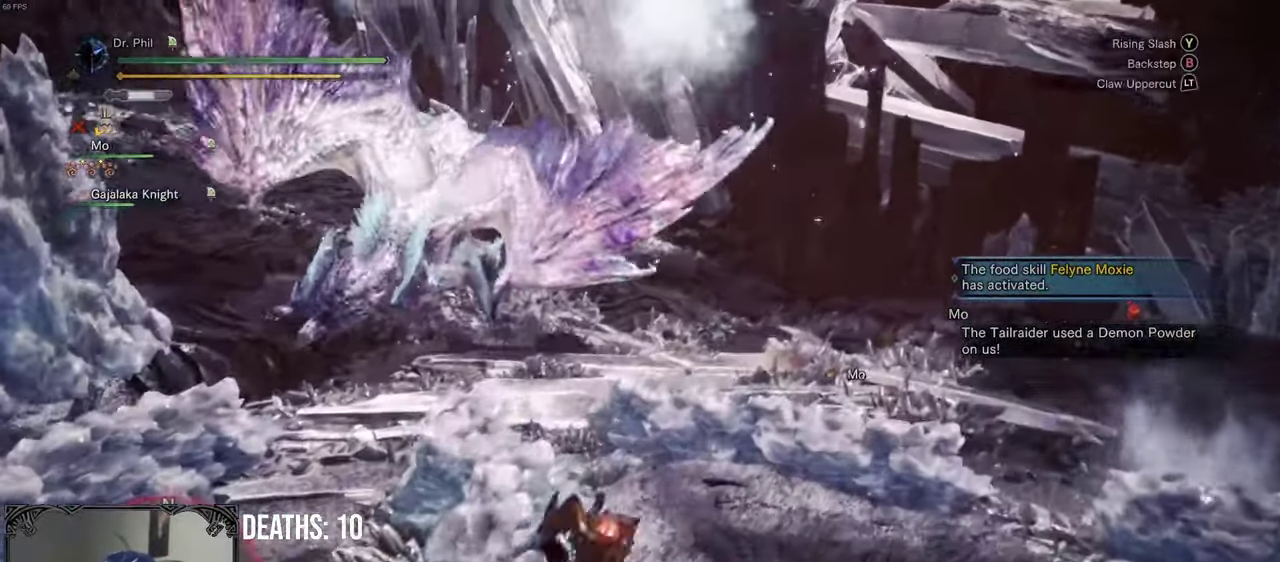
{"buttons": [], "left_stick": "up-right", "right_stick": "left", "events": [[100, "right_stick", "center"], [367, "right_stick", "left"], [417, "left_stick", "up"], [467, "left_stick", "up-right"]]}
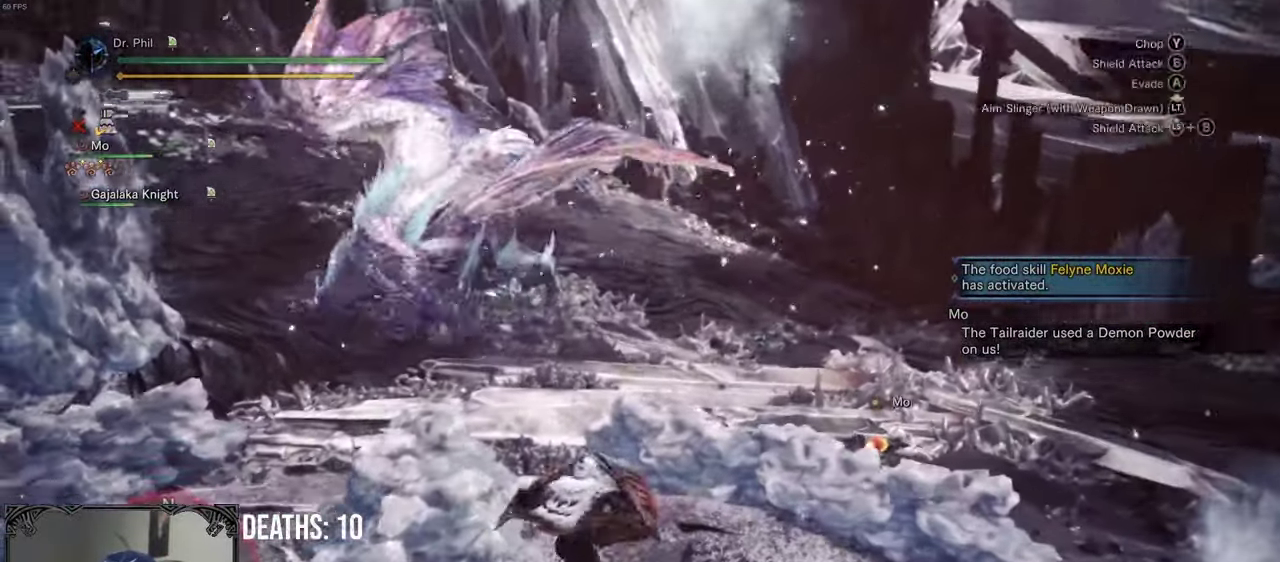
{"buttons": [], "left_stick": "up", "right_stick": "left", "events": [[50, "right_stick", "center"], [233, "left_stick", "up"], [300, "left_stick", "up-right"], [467, "left_stick", "up"], [467, "right_stick", "left"]]}
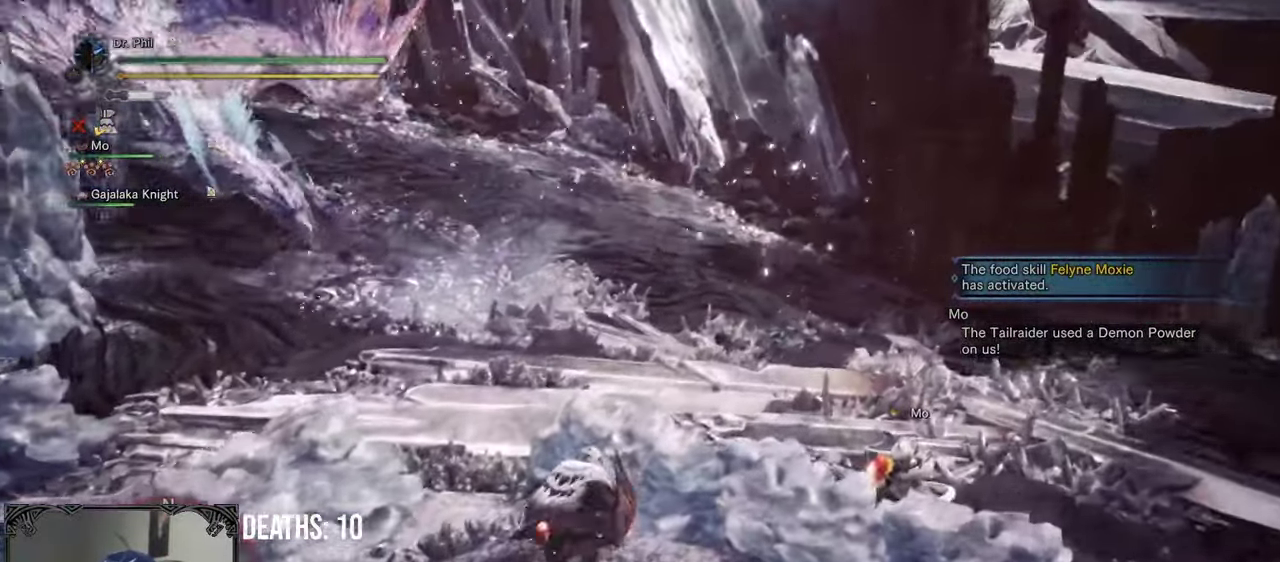
{"buttons": [], "left_stick": "up", "right_stick": "center", "events": [[167, "left_stick", "up-left"], [183, "right_stick", "up-left"], [233, "right_stick", "center"], [283, "left_stick", "up"]]}
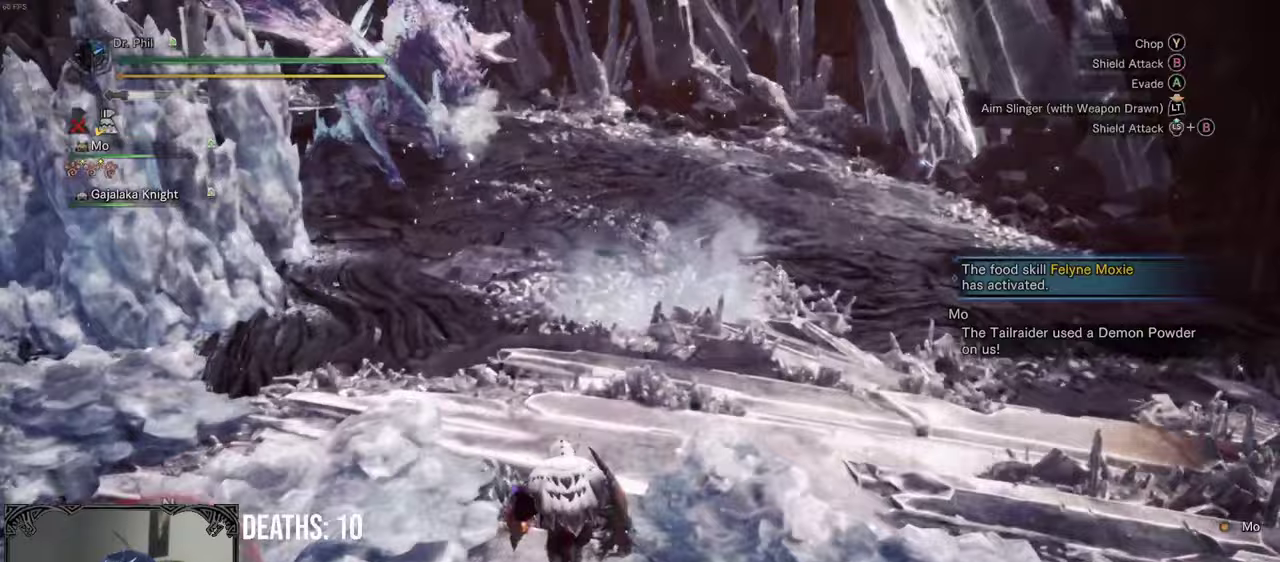
{"buttons": ["A"], "left_stick": "left", "right_stick": "center", "events": [[167, "left_stick", "up-left"], [400, "left_stick", "left"], [467, "A", "down"]]}
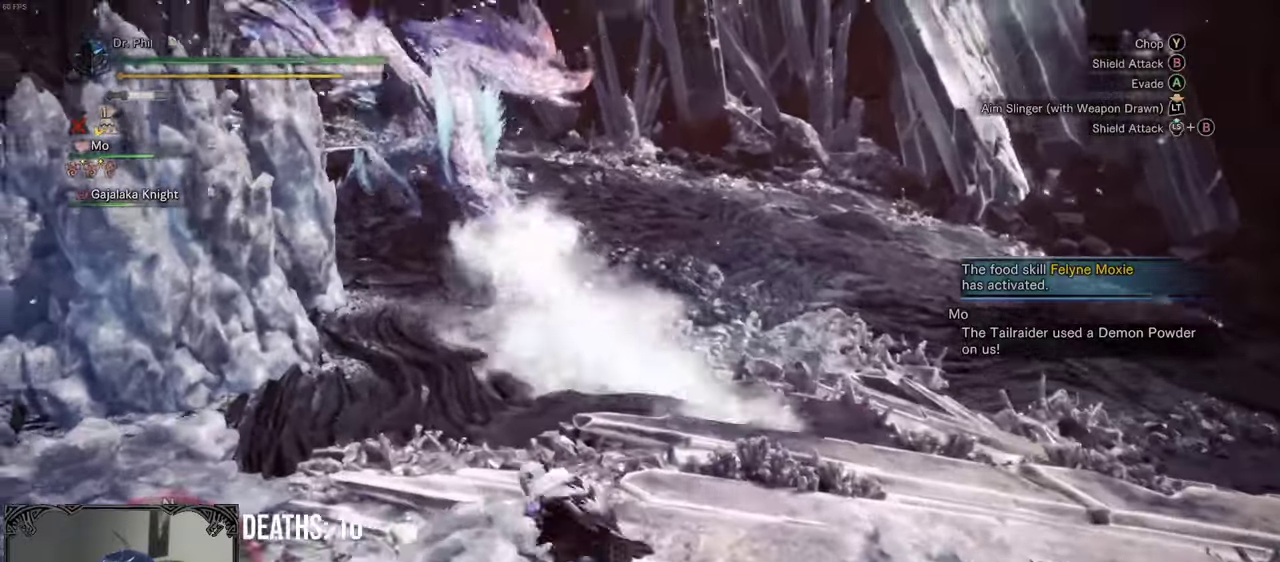
{"buttons": [], "left_stick": "up-left", "right_stick": "center", "events": [[50, "A", "up"], [83, "left_stick", "up-left"], [300, "right_stick", "down"], [417, "right_stick", "center"]]}
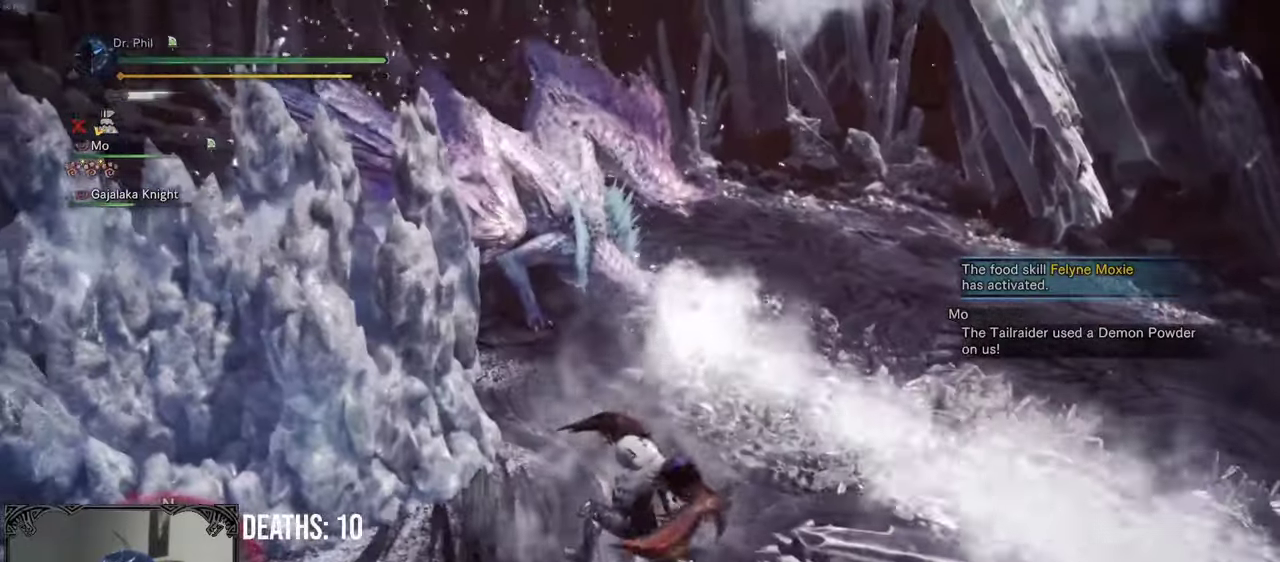
{"buttons": [], "left_stick": "up-left", "right_stick": "center", "events": []}
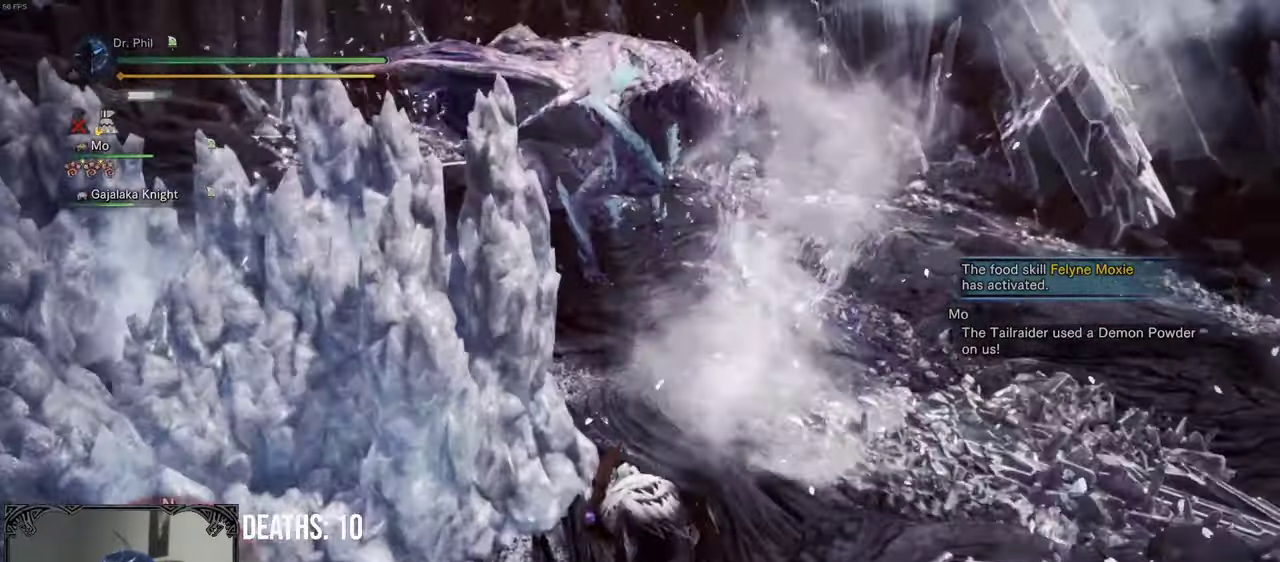
{"buttons": [], "left_stick": "up", "right_stick": "center", "events": [[283, "right_stick", "down-right"], [300, "left_stick", "up"], [417, "right_stick", "center"]]}